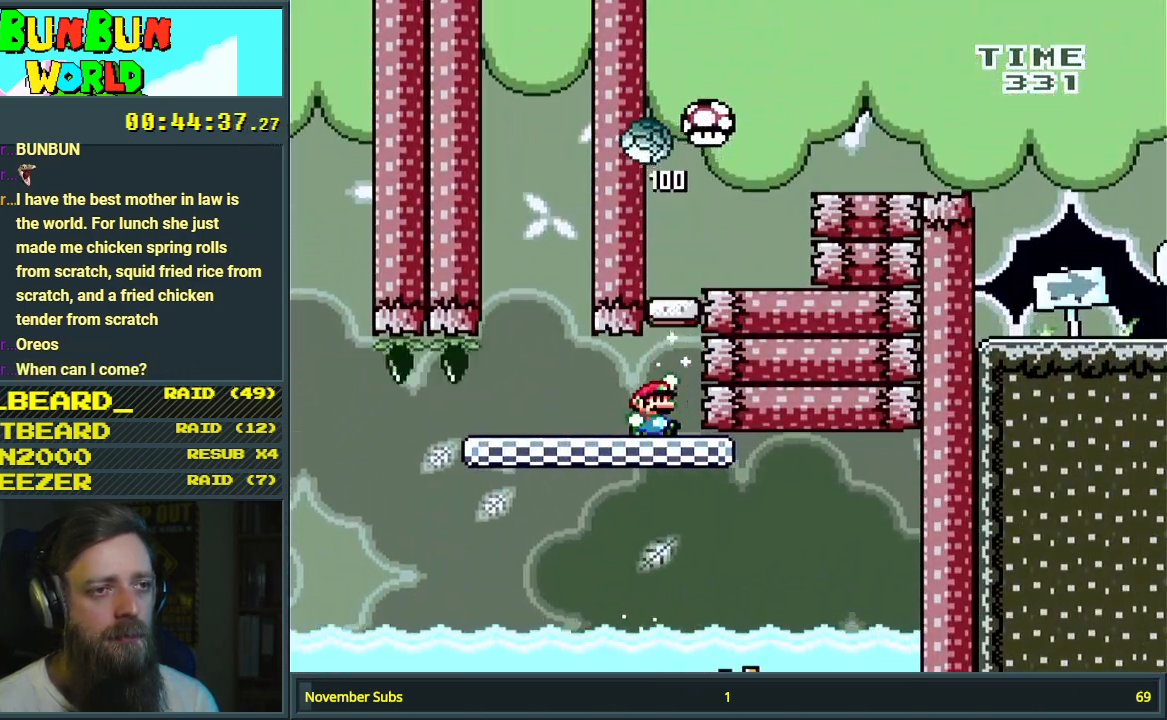
Gameplay with a controller (Nintendo layout); each line is a JSON object with the inputs held at the frame after it. "events" lists button and stick changes between this image and that frame as [ms after this image, input, new state], when the widget could be followed in between. Not read: L3 R3.
{"buttons": ["Y"], "events": [[17, "DPAD_RIGHT", "up"], [200, "DPAD_RIGHT", "down"], [267, "B", "up"], [417, "DPAD_RIGHT", "up"]]}
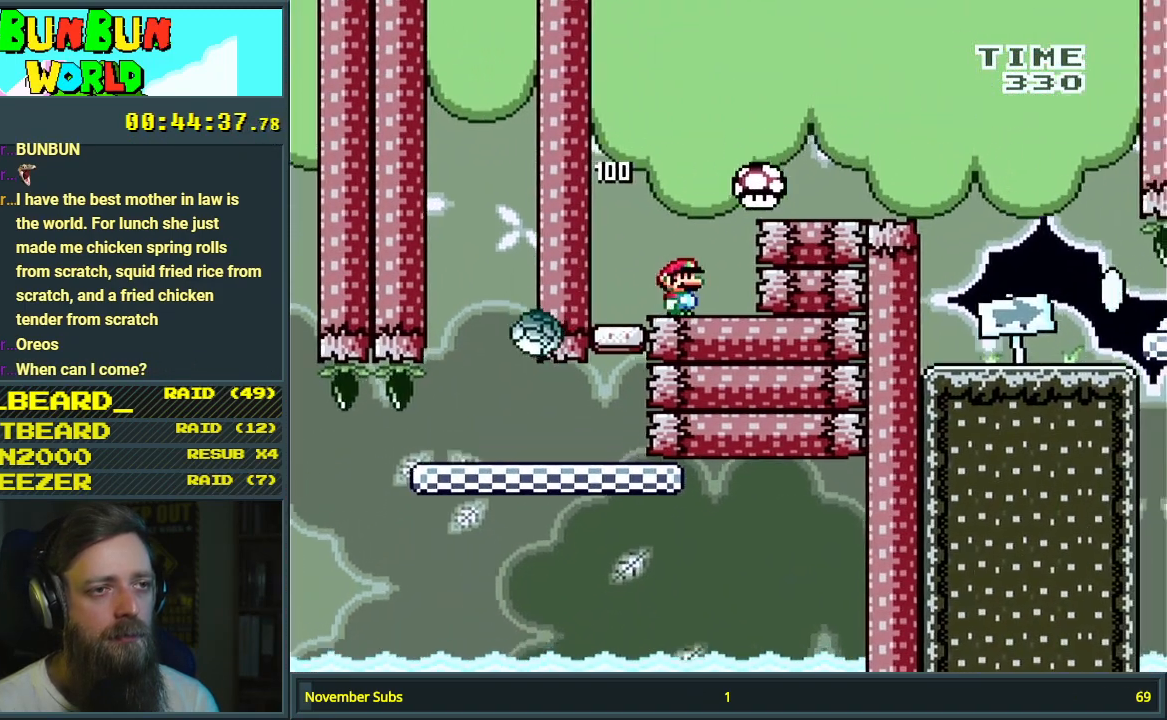
{"buttons": ["Y", "DPAD_RIGHT"], "events": [[33, "B", "down"], [33, "DPAD_RIGHT", "down"], [200, "B", "up"]]}
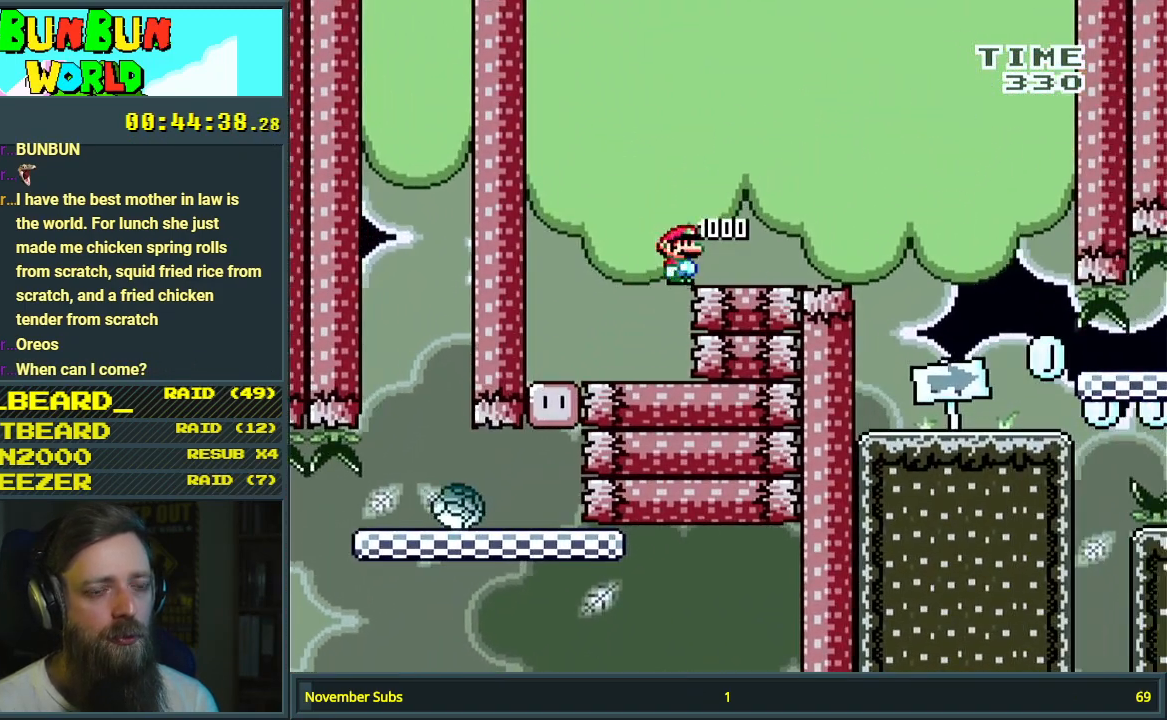
{"buttons": ["B", "Y", "DPAD_RIGHT"], "events": [[50, "B", "down"]]}
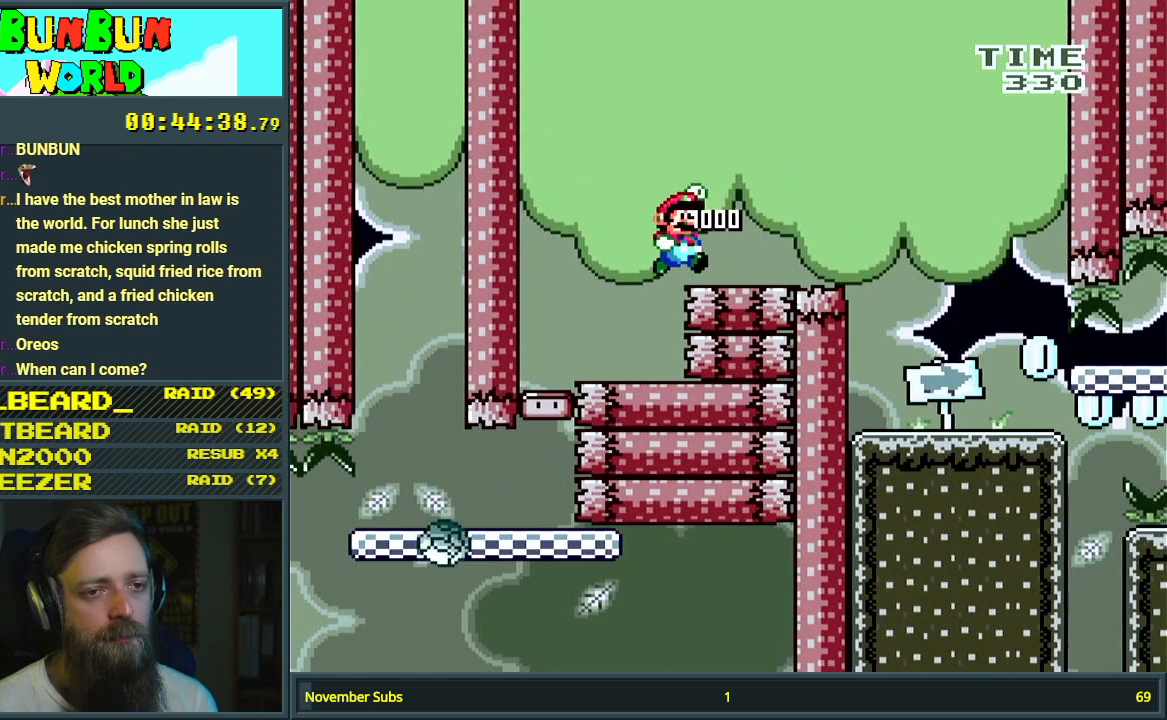
{"buttons": ["B", "Y", "DPAD_LEFT"], "events": [[333, "DPAD_RIGHT", "up"], [450, "DPAD_LEFT", "down"]]}
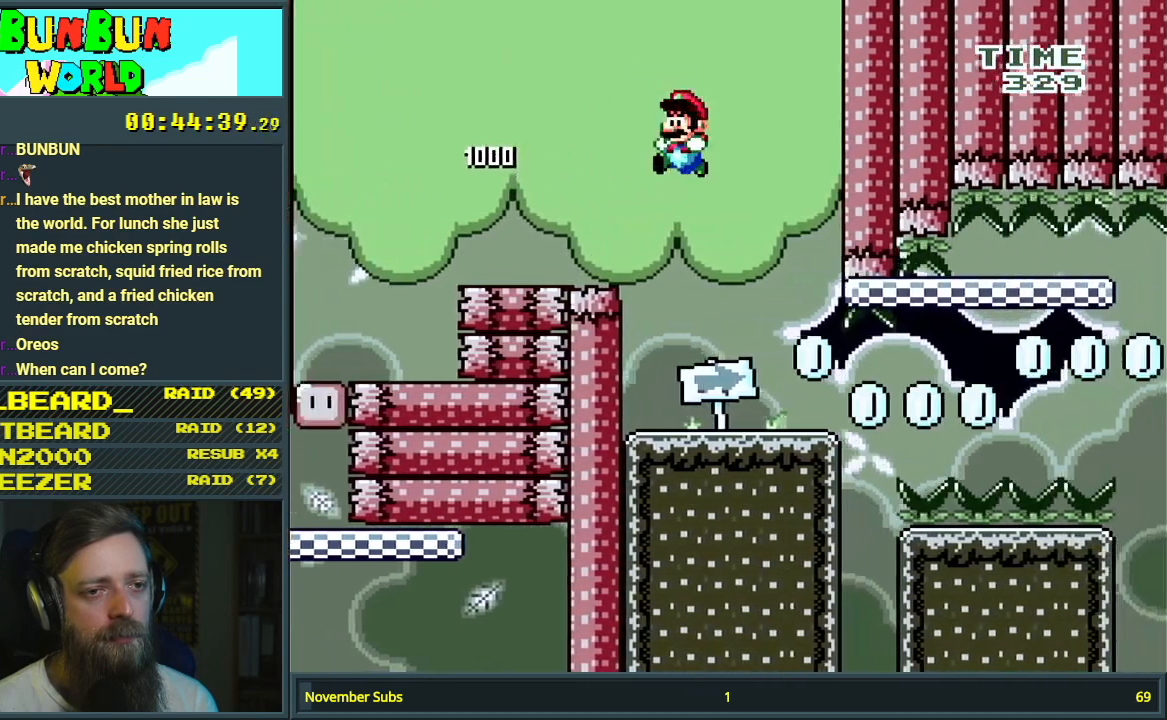
{"buttons": ["B", "Y"], "events": [[100, "DPAD_LEFT", "up"], [133, "DPAD_RIGHT", "down"], [267, "DPAD_RIGHT", "up"], [367, "DPAD_LEFT", "down"], [500, "DPAD_LEFT", "up"]]}
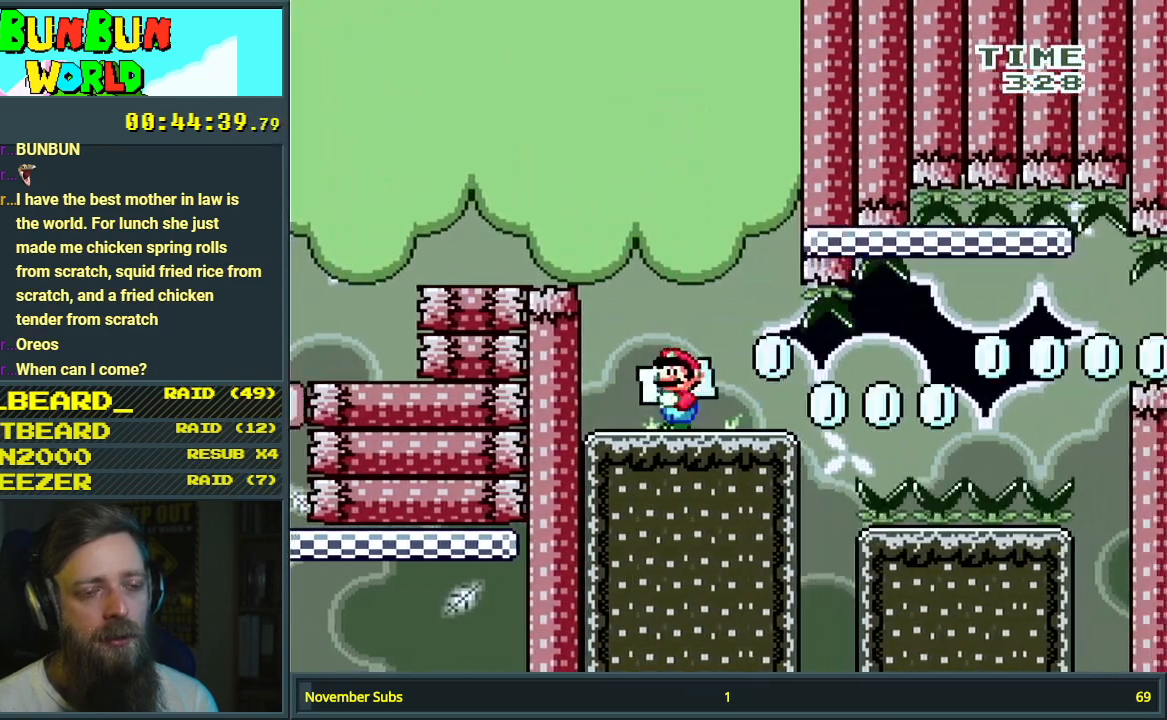
{"buttons": ["B", "Y"], "events": []}
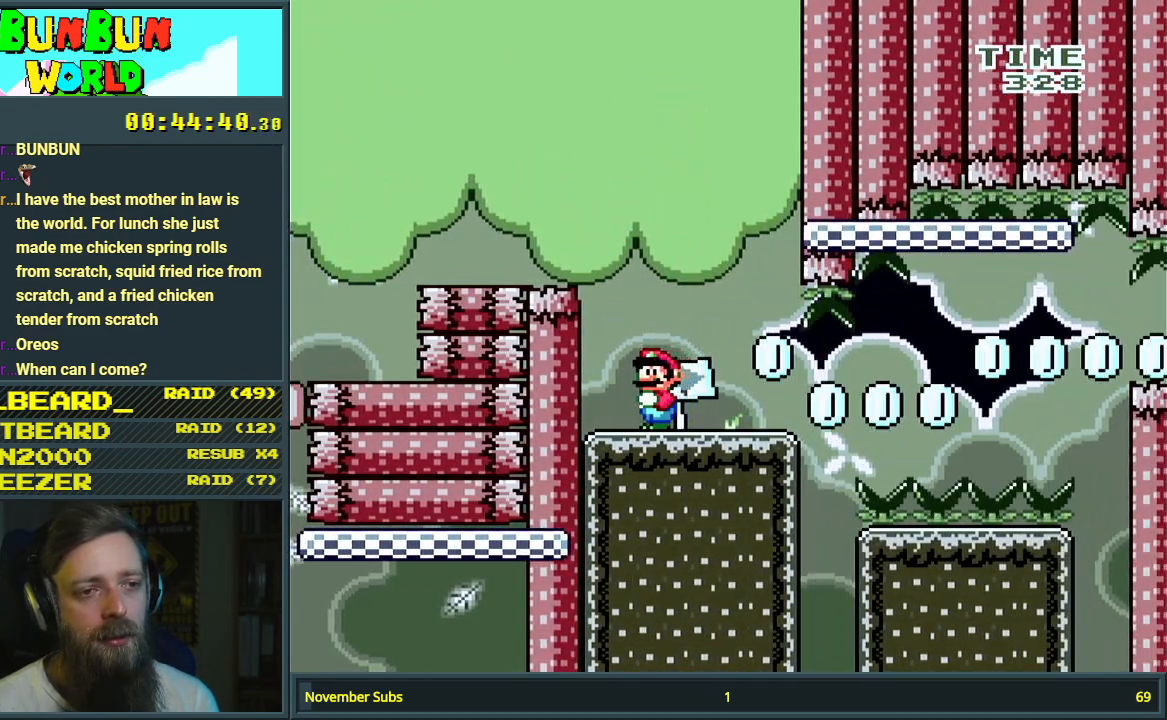
{"buttons": ["B", "Y"], "events": []}
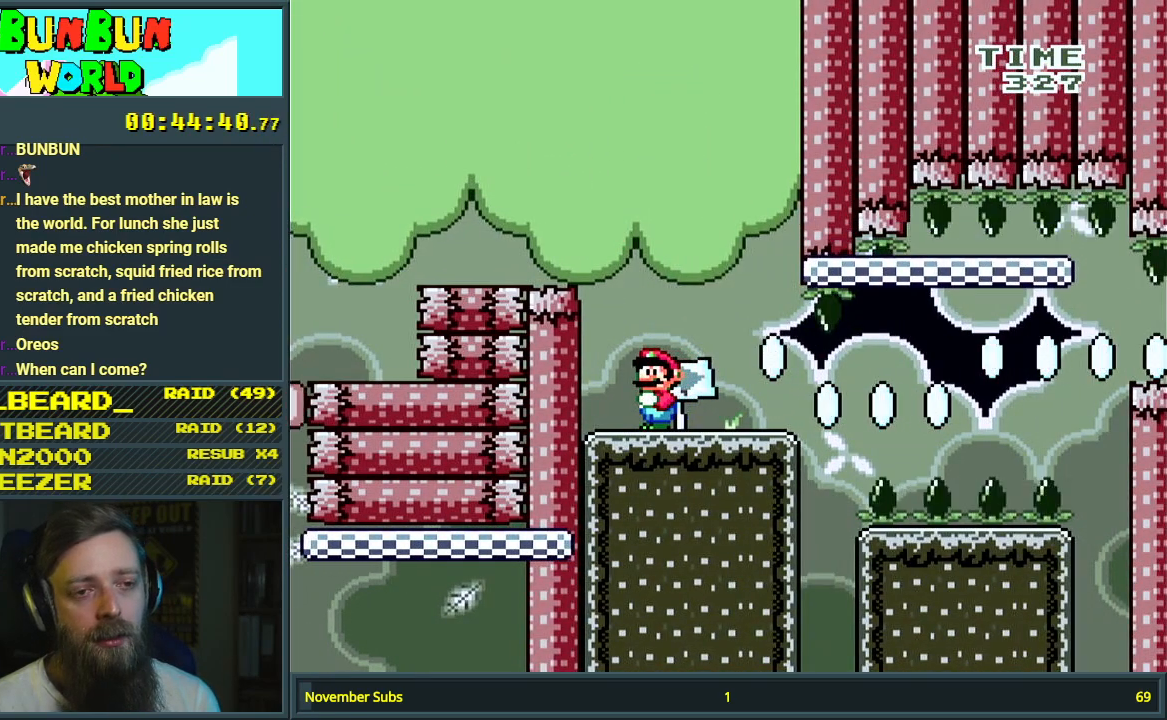
{"buttons": ["B", "Y"], "events": []}
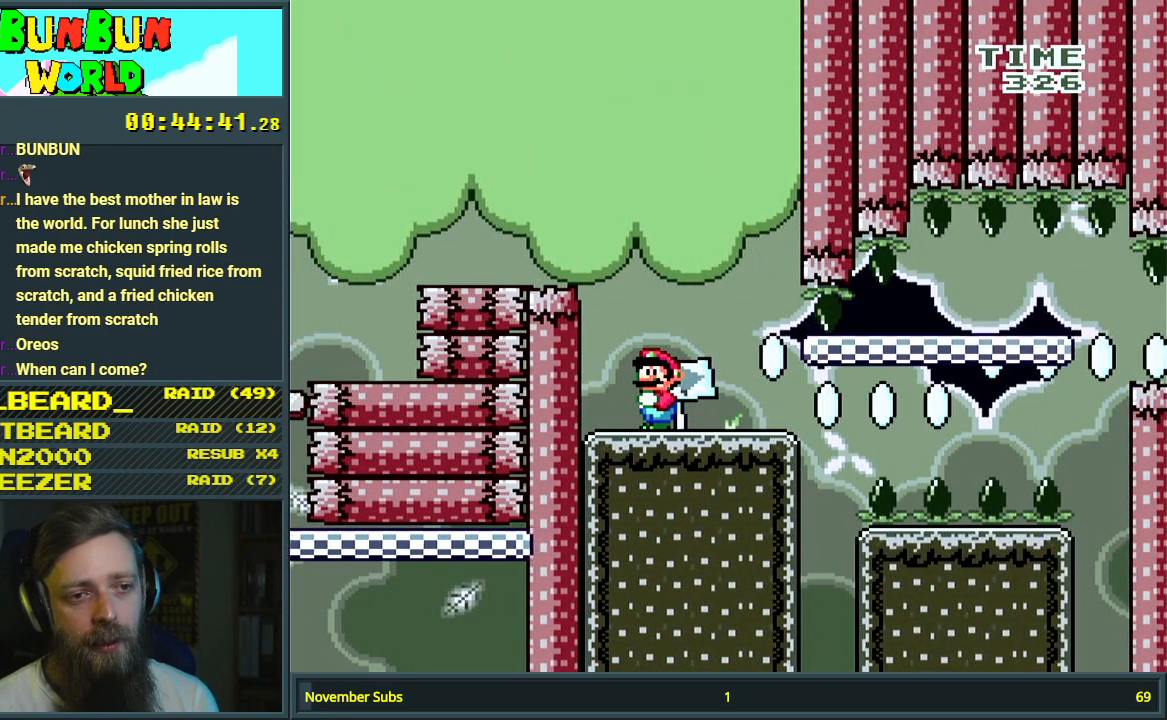
{"buttons": ["B", "Y"], "events": [[33, "DPAD_RIGHT", "down"], [83, "DPAD_RIGHT", "up"]]}
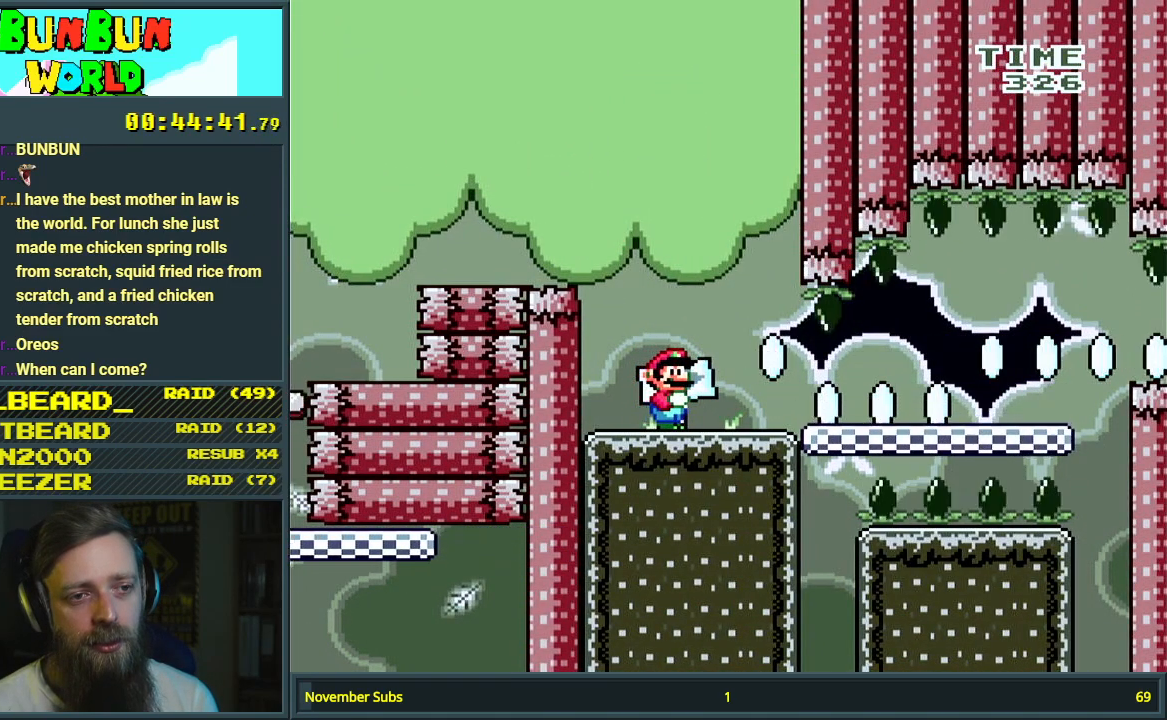
{"buttons": ["B", "Y"], "events": []}
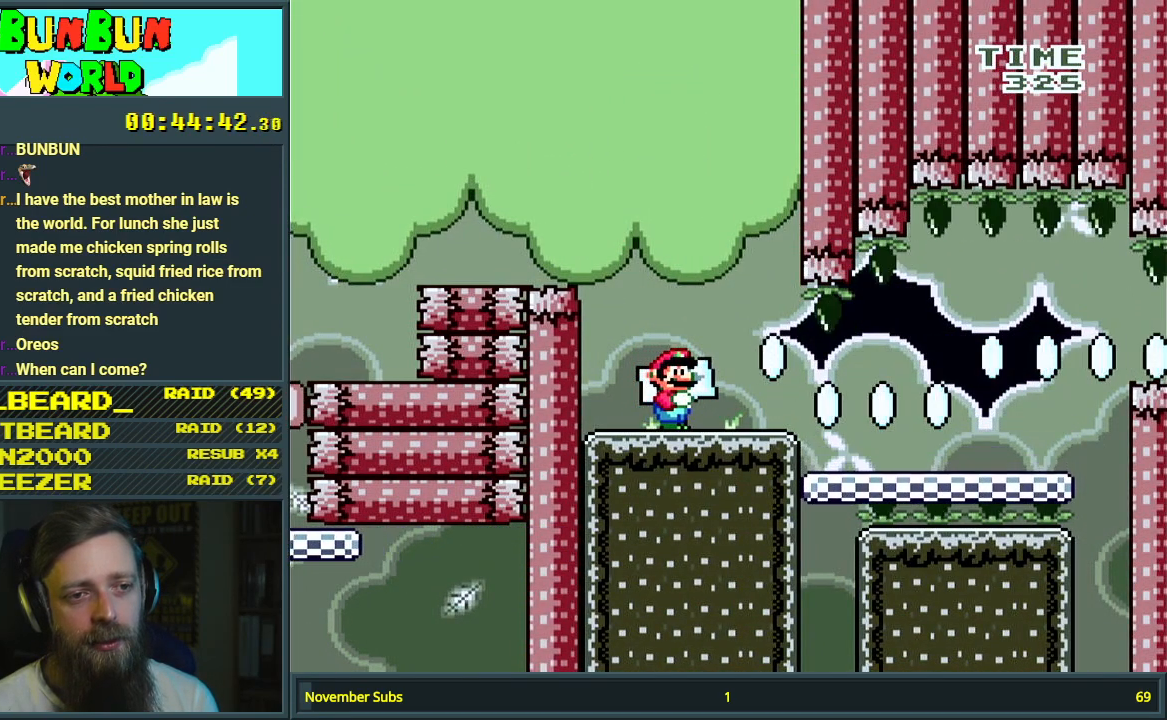
{"buttons": ["B", "Y", "DPAD_RIGHT"], "events": [[267, "DPAD_RIGHT", "down"]]}
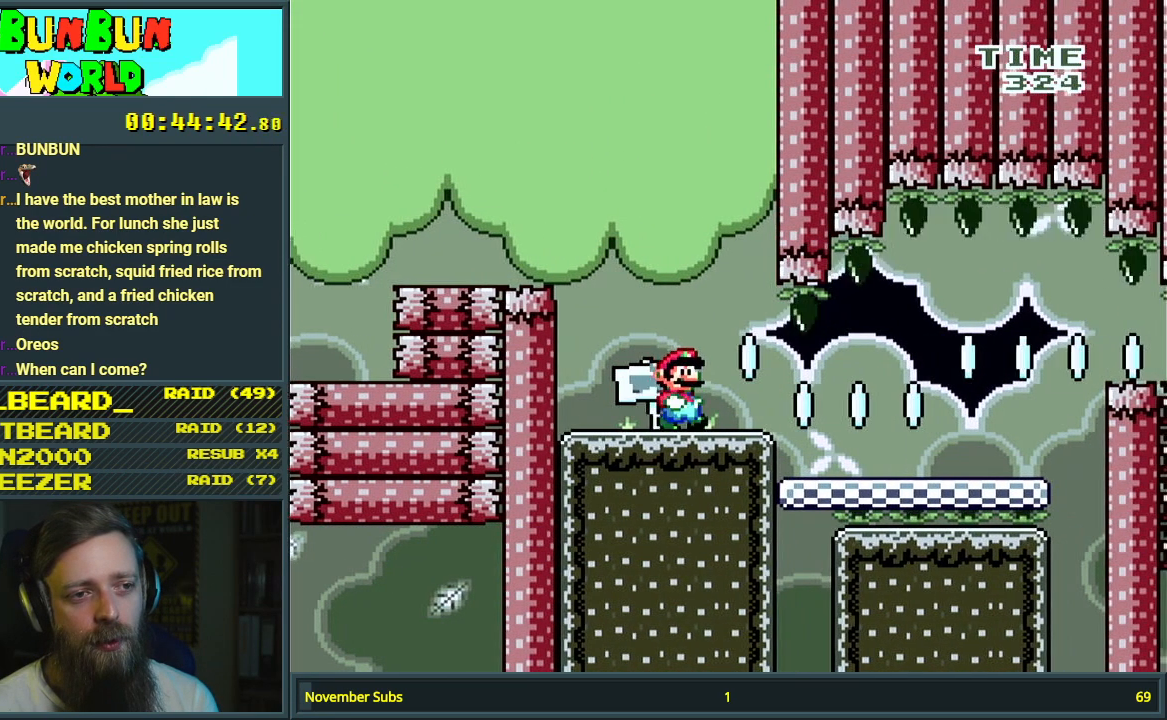
{"buttons": ["B", "Y", "DPAD_DOWN", "DPAD_RIGHT"], "events": [[367, "DPAD_DOWN", "down"]]}
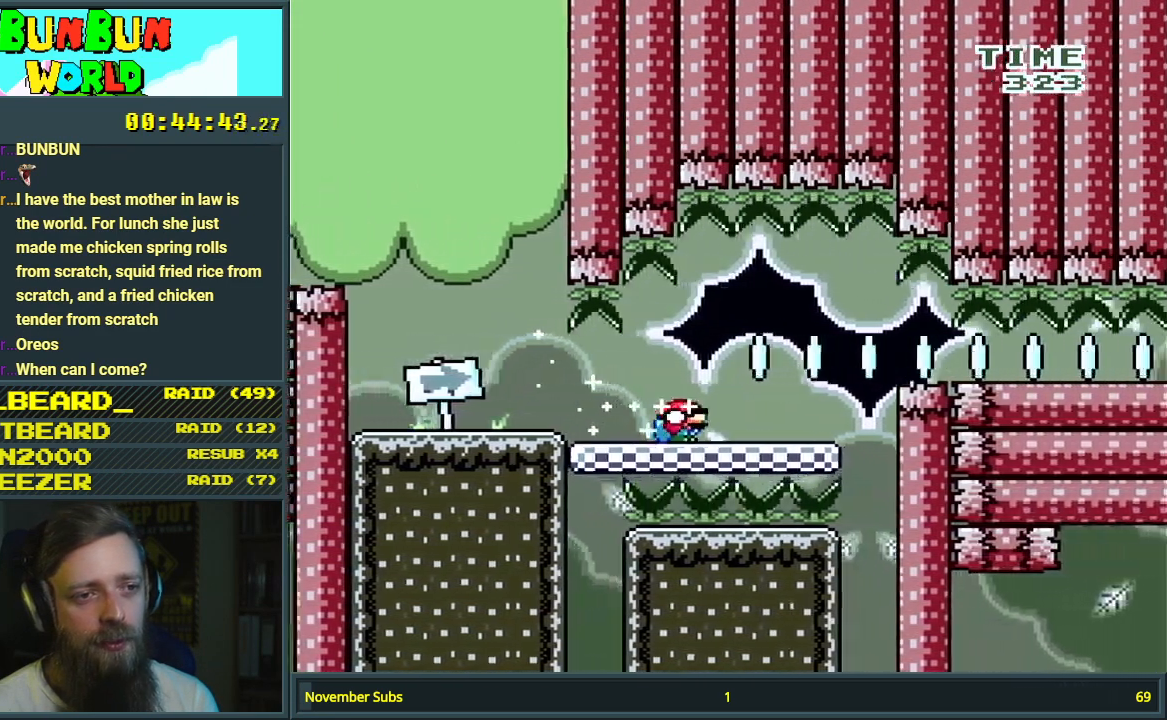
{"buttons": ["B", "Y", "DPAD_DOWN", "DPAD_RIGHT"], "events": []}
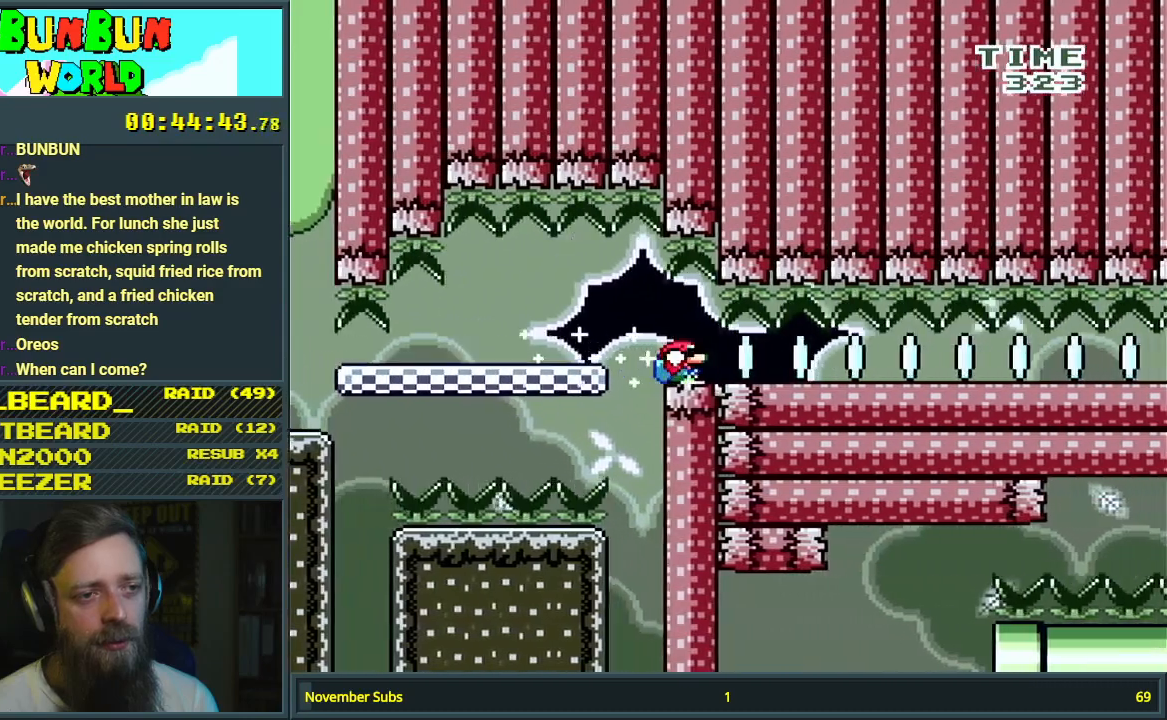
{"buttons": ["B", "Y", "DPAD_DOWN", "DPAD_RIGHT"], "events": []}
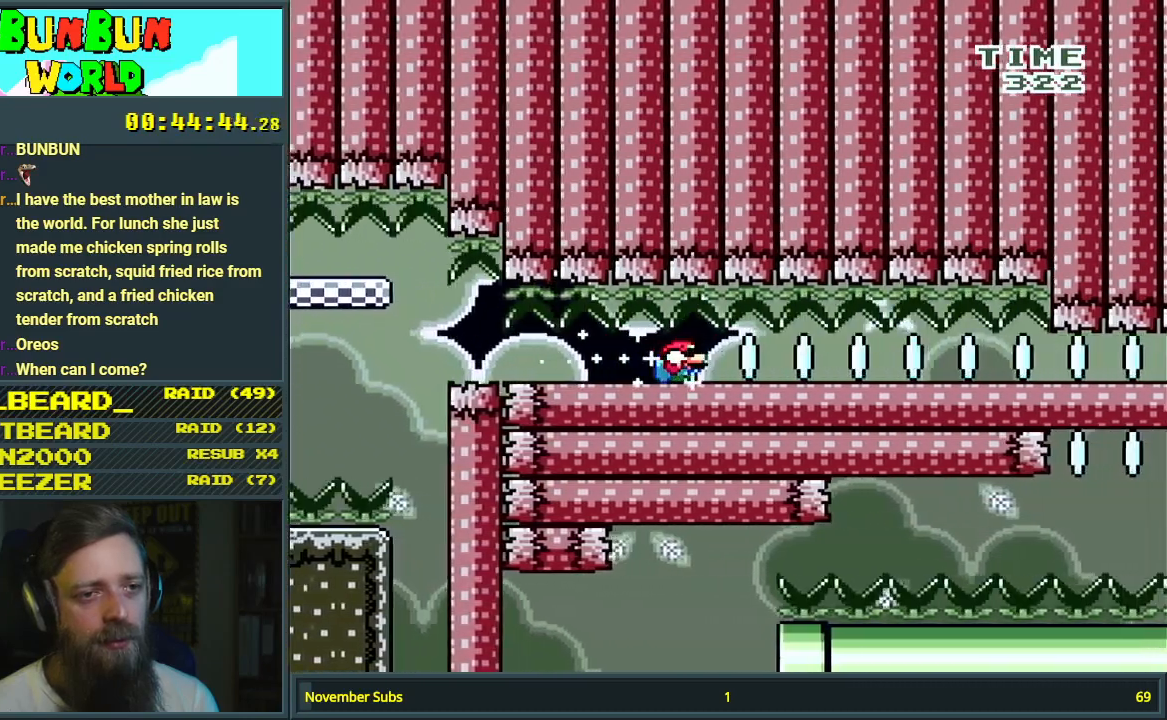
{"buttons": ["B", "Y", "DPAD_DOWN", "DPAD_RIGHT"], "events": []}
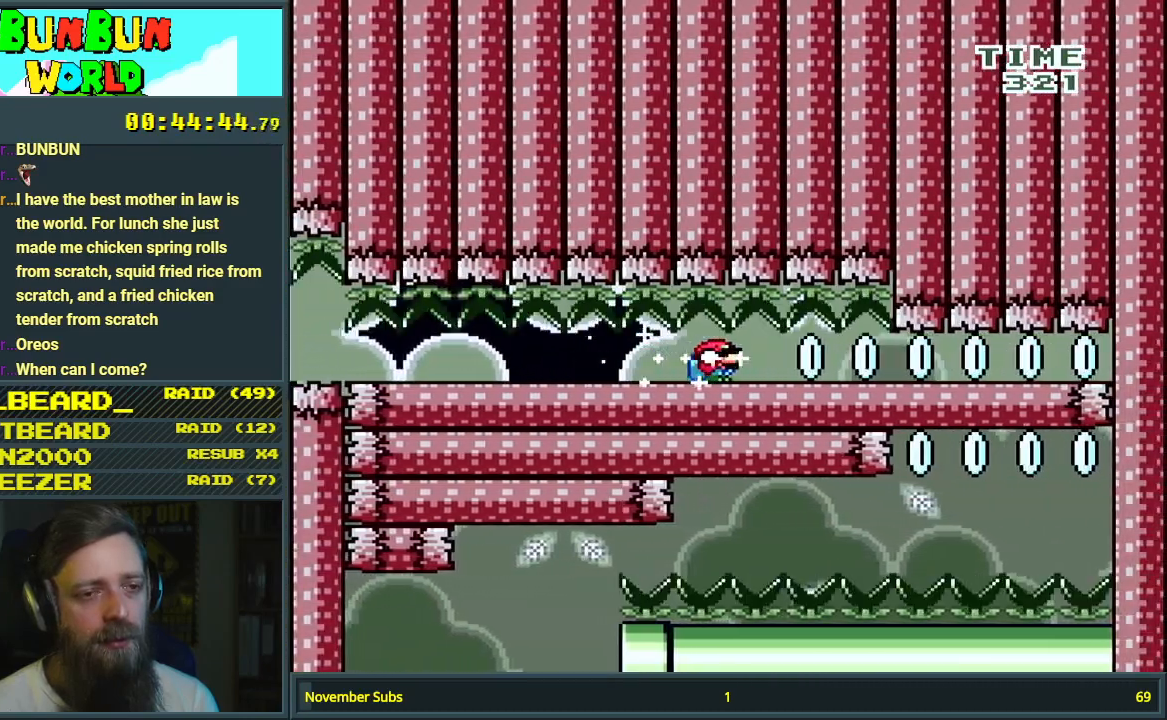
{"buttons": ["B", "Y", "DPAD_DOWN", "DPAD_RIGHT"], "events": []}
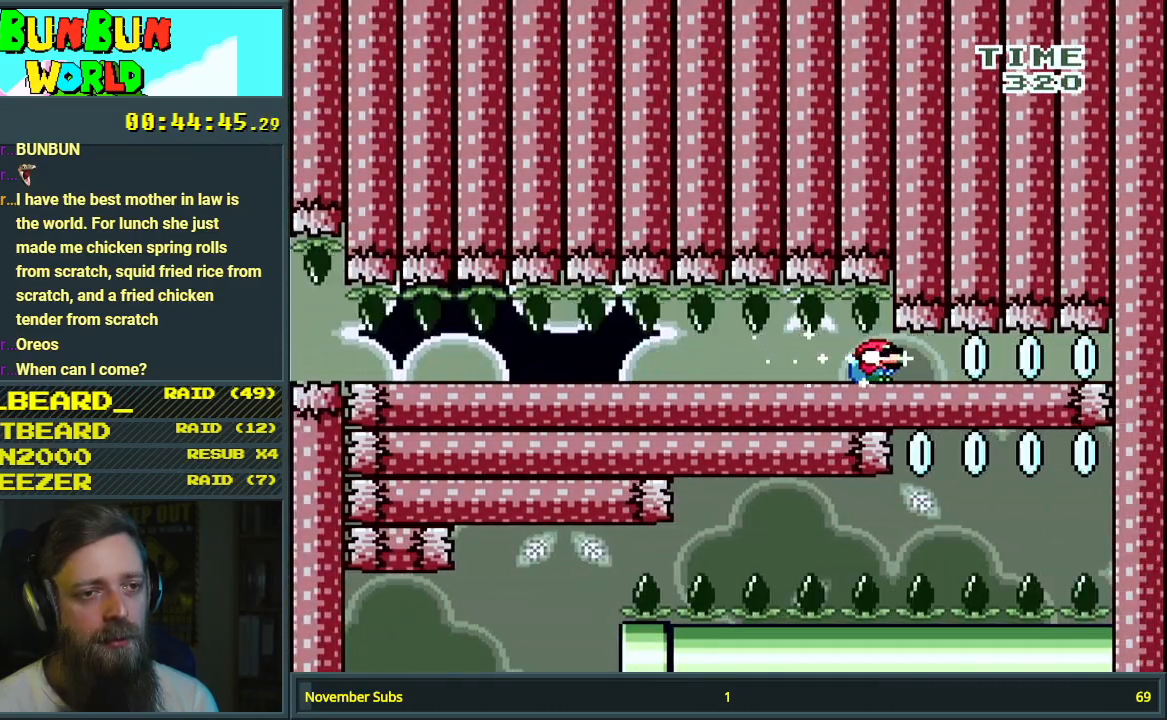
{"buttons": ["A", "DPAD_DOWN", "DPAD_LEFT"], "events": [[233, "DPAD_RIGHT", "up"], [233, "Y", "up"], [283, "B", "up"], [350, "DPAD_LEFT", "down"], [367, "A", "down"], [433, "A", "up"], [500, "A", "down"]]}
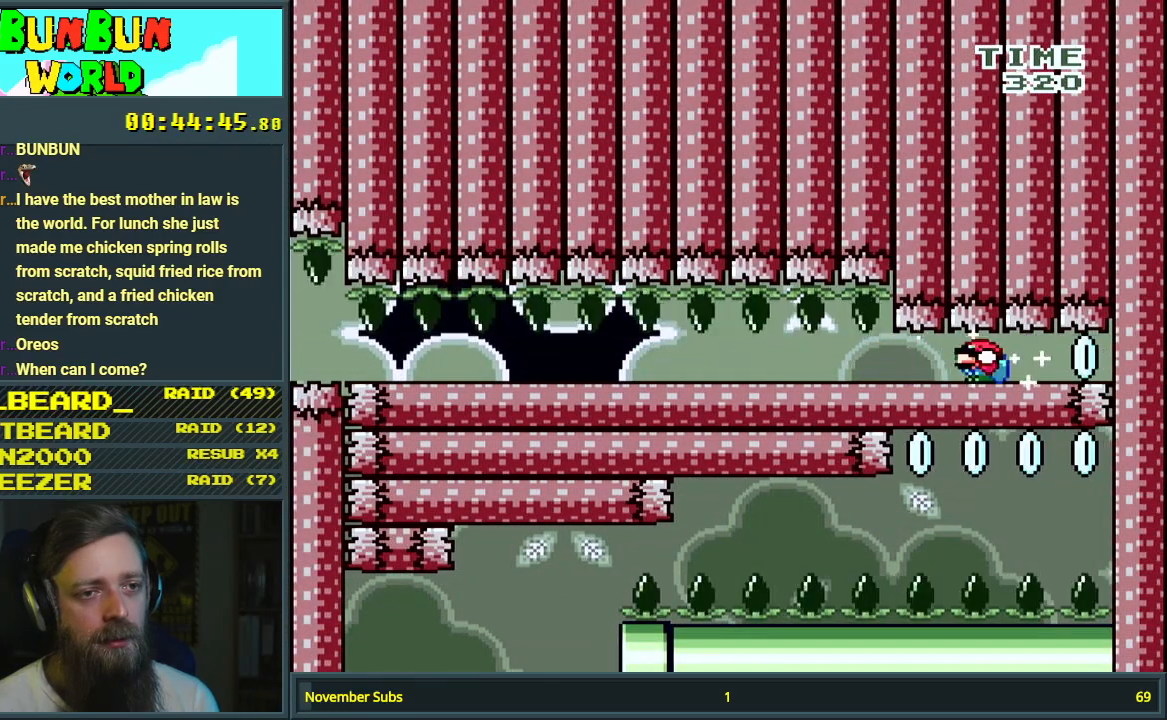
{"buttons": ["A", "DPAD_DOWN", "DPAD_LEFT"], "events": [[50, "A", "up"], [117, "A", "down"], [167, "A", "up"], [200, "A", "down"], [283, "A", "up"], [333, "A", "down"], [367, "A", "up"], [467, "A", "down"]]}
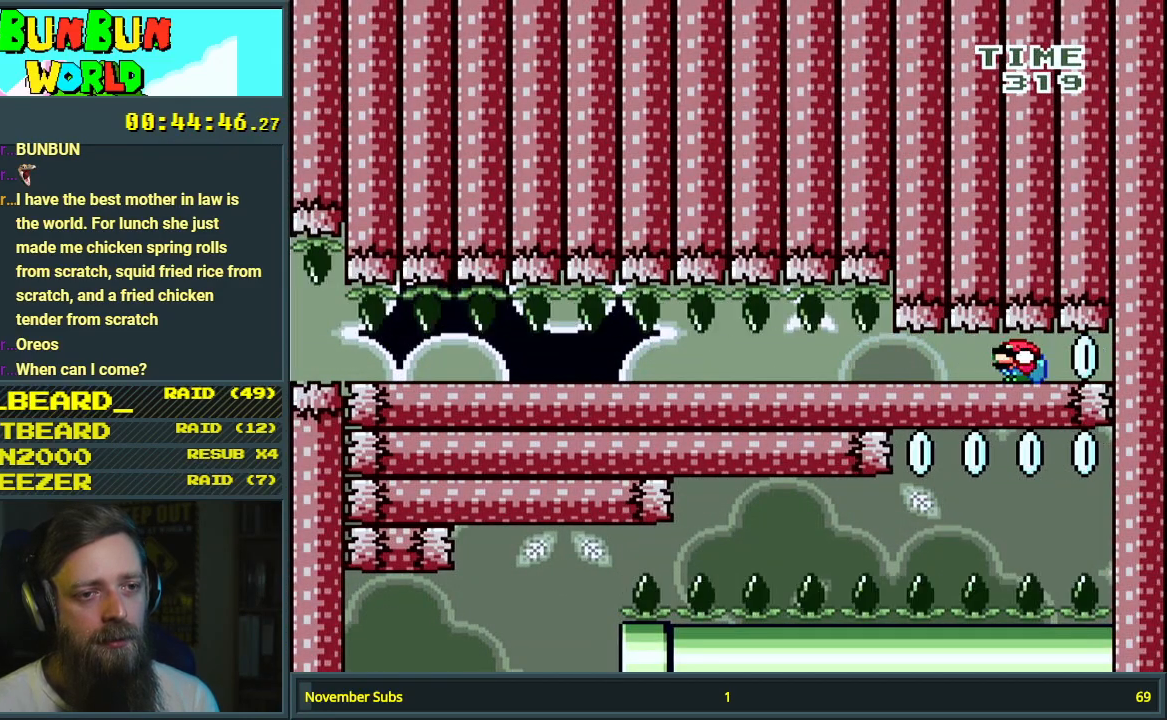
{"buttons": ["DPAD_DOWN", "DPAD_LEFT"], "events": [[17, "A", "up"], [83, "A", "down"], [133, "A", "up"], [217, "A", "down"], [250, "A", "up"], [317, "A", "down"], [367, "A", "up"]]}
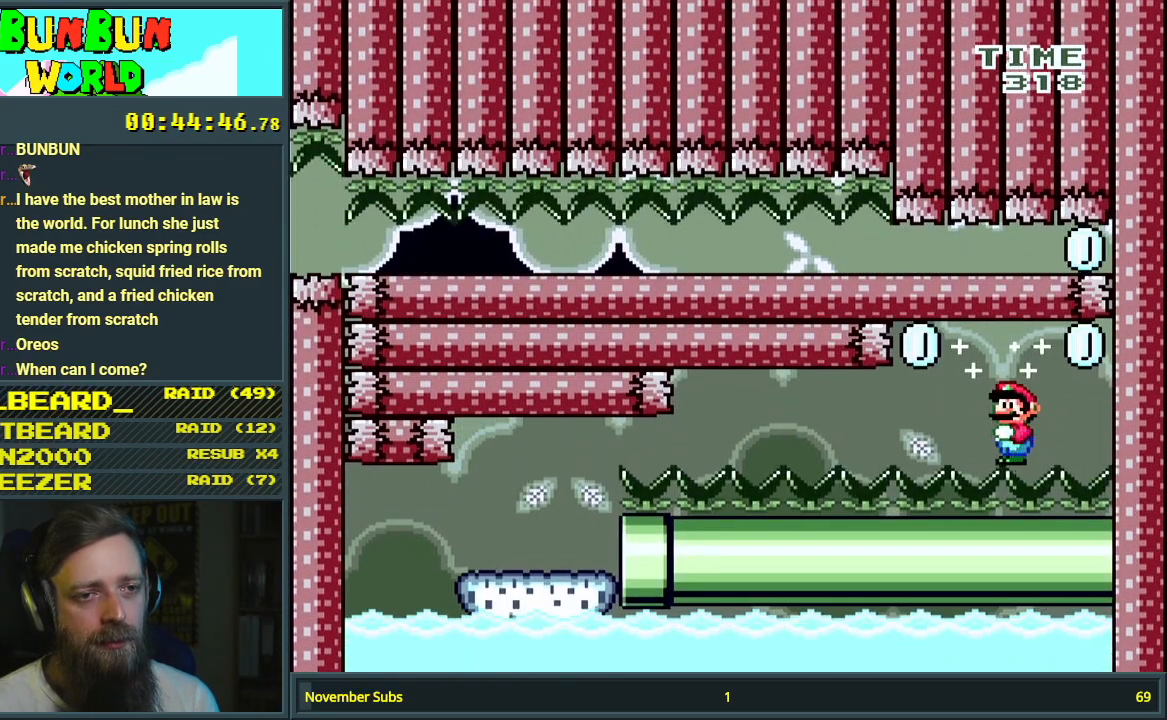
{"buttons": ["Y", "DPAD_LEFT"], "events": [[17, "DPAD_DOWN", "up"], [83, "Y", "down"]]}
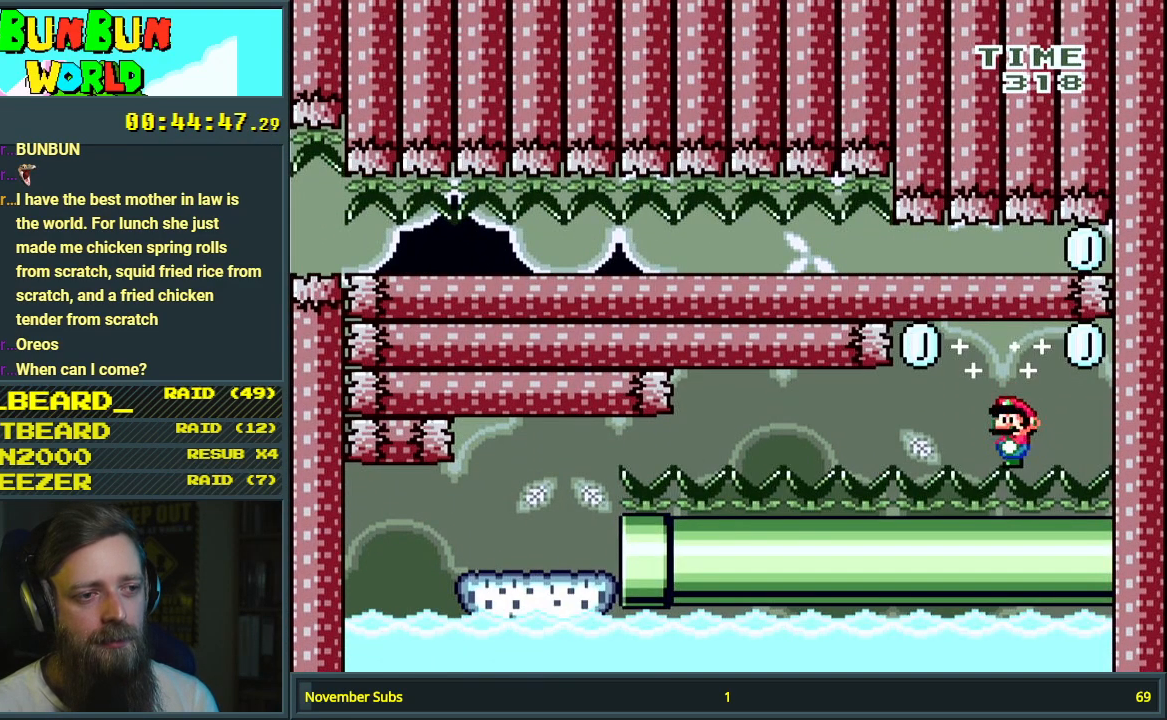
{"buttons": ["Y", "DPAD_LEFT"], "events": []}
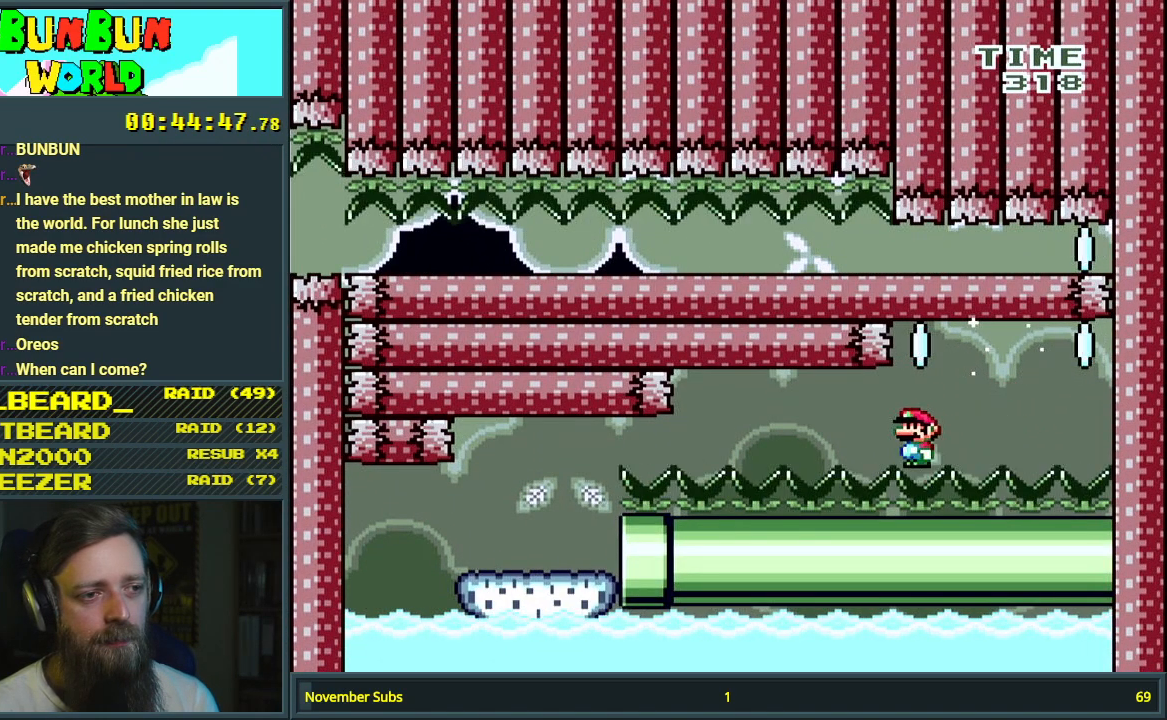
{"buttons": ["Y", "DPAD_LEFT"], "events": []}
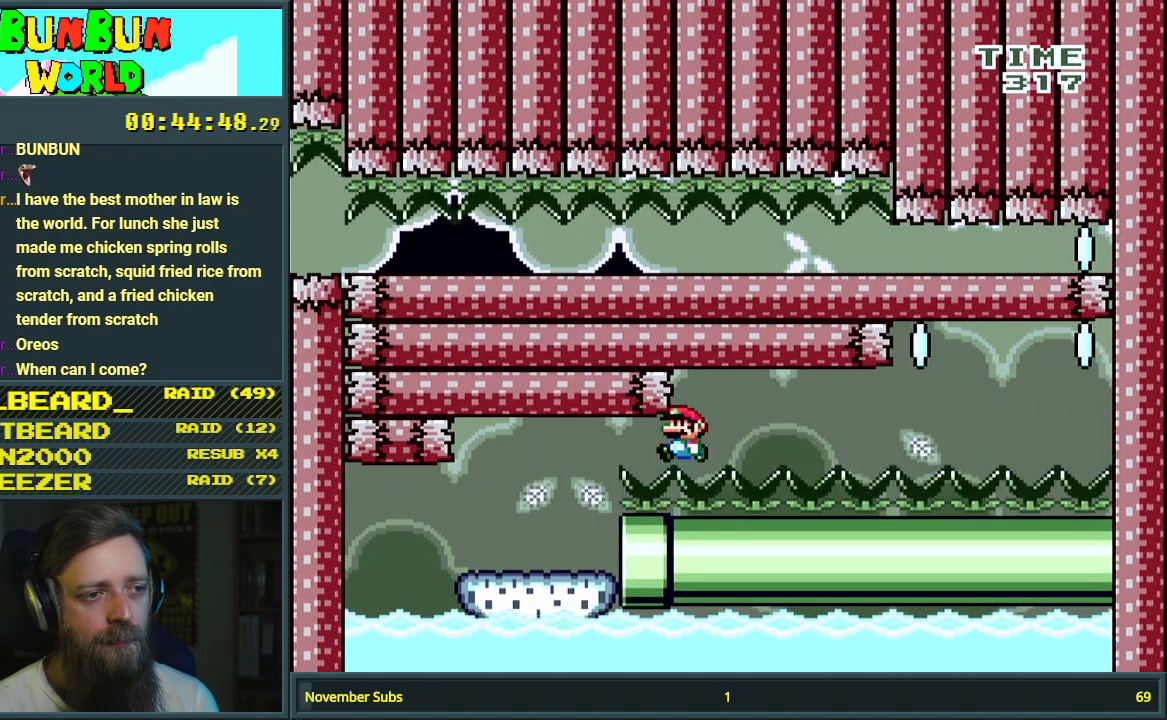
{"buttons": ["B", "Y", "DPAD_RIGHT"], "events": [[167, "DPAD_LEFT", "up"], [183, "B", "down"], [183, "DPAD_UP", "down"], [200, "DPAD_RIGHT", "down"], [200, "DPAD_UP", "up"]]}
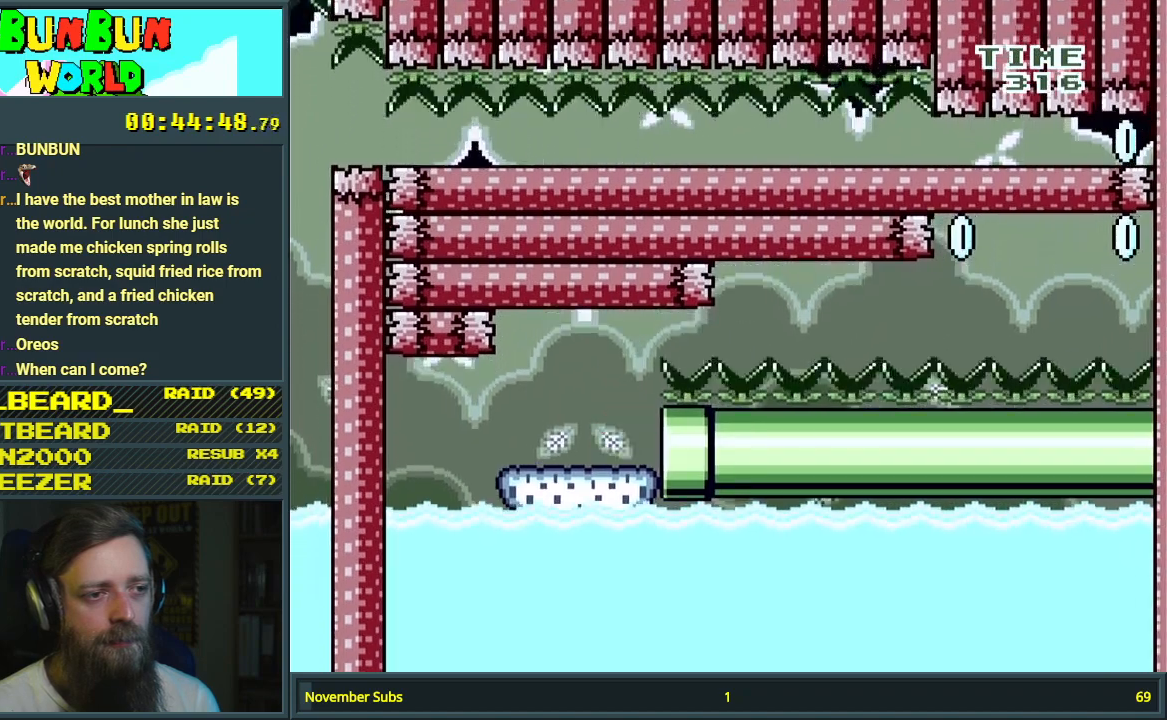
{"buttons": ["B", "Y", "DPAD_RIGHT"], "events": []}
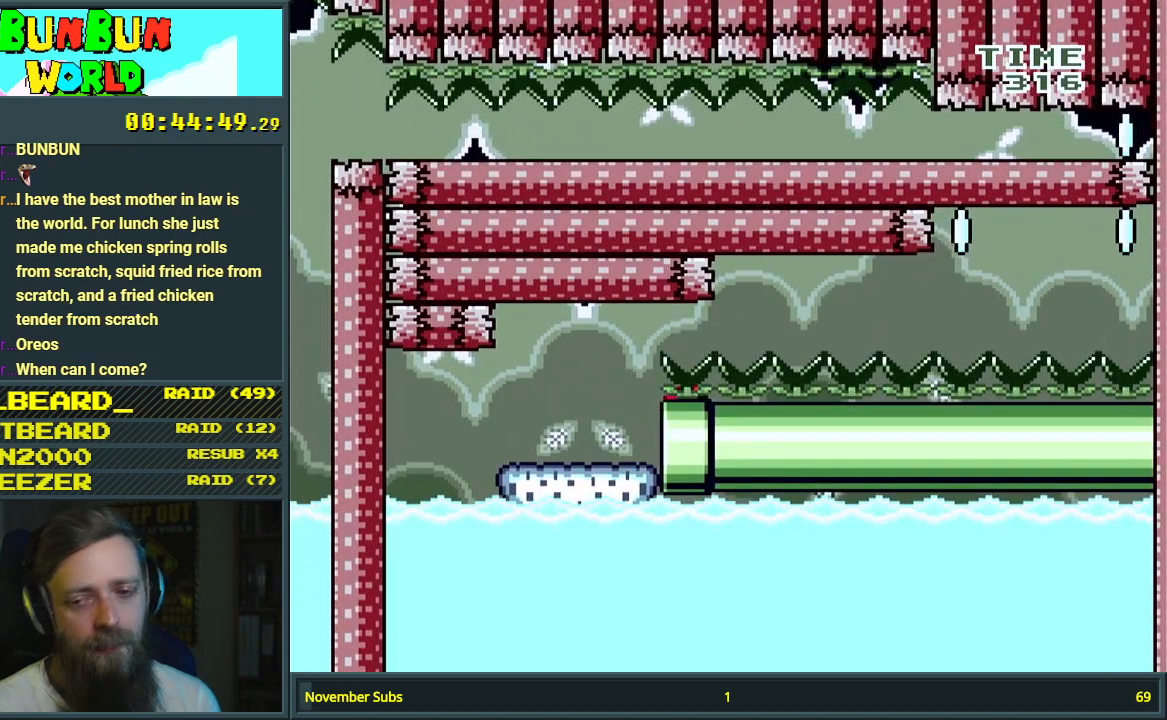
{"buttons": [], "events": [[33, "DPAD_RIGHT", "up"], [383, "Y", "up"], [400, "B", "up"], [400, "Y", "down"], [417, "Y", "up"]]}
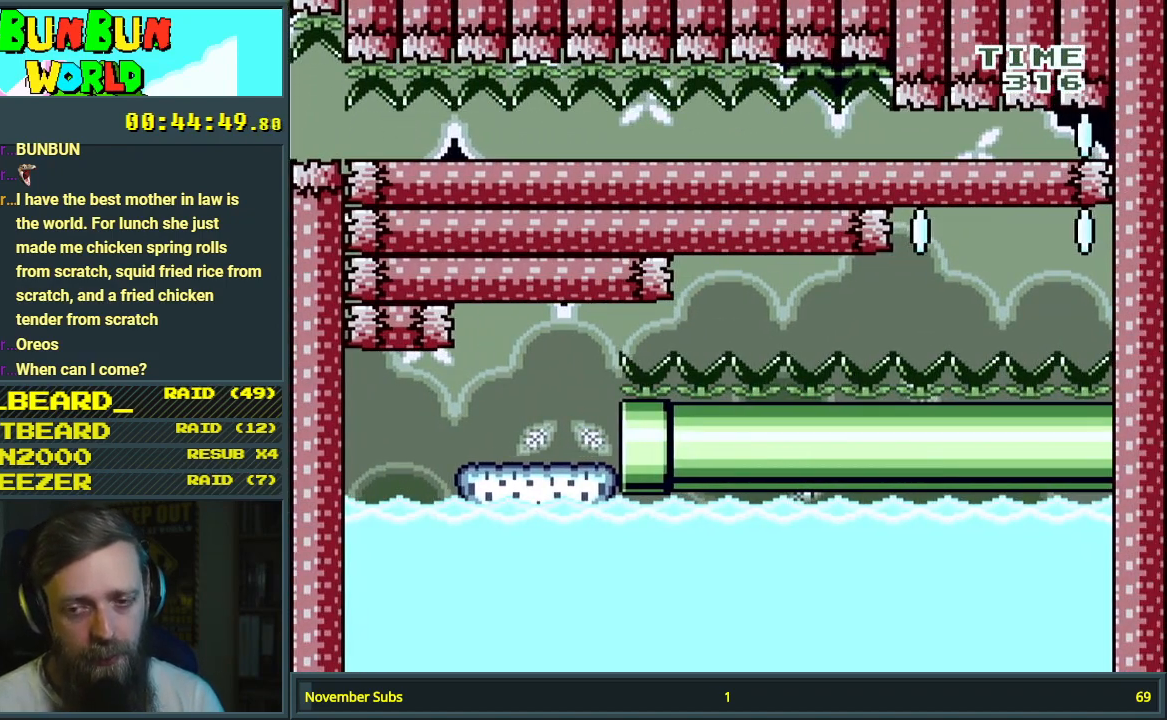
{"buttons": [], "events": []}
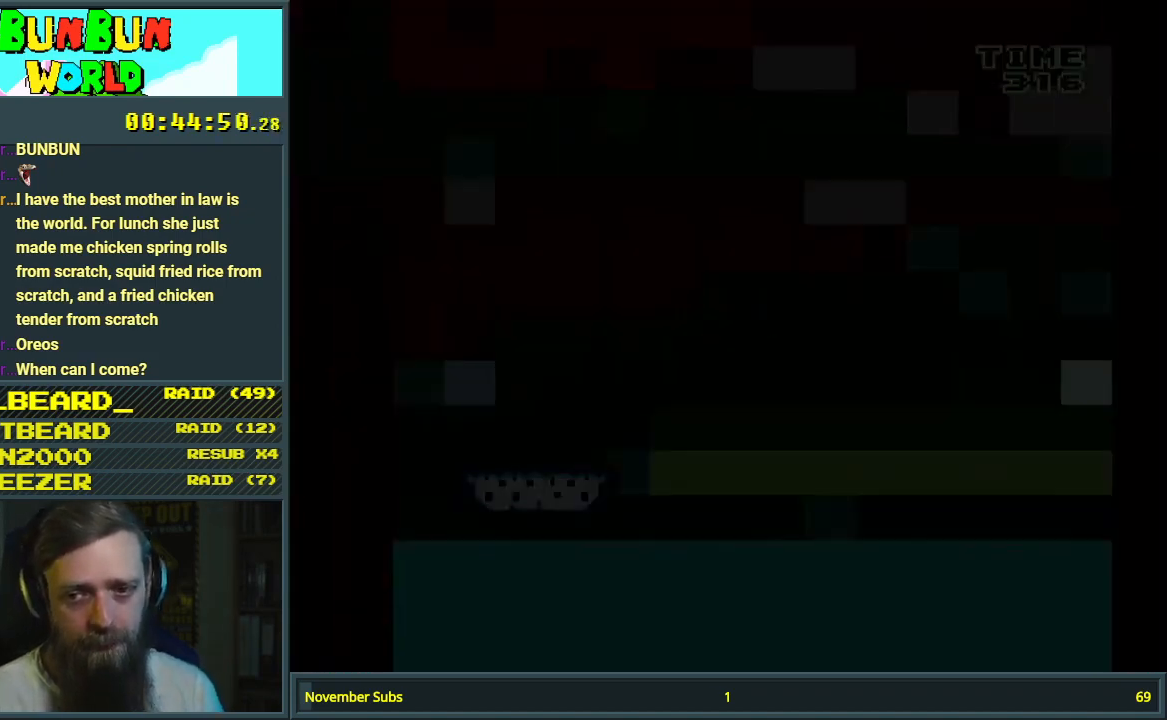
{"buttons": [], "events": []}
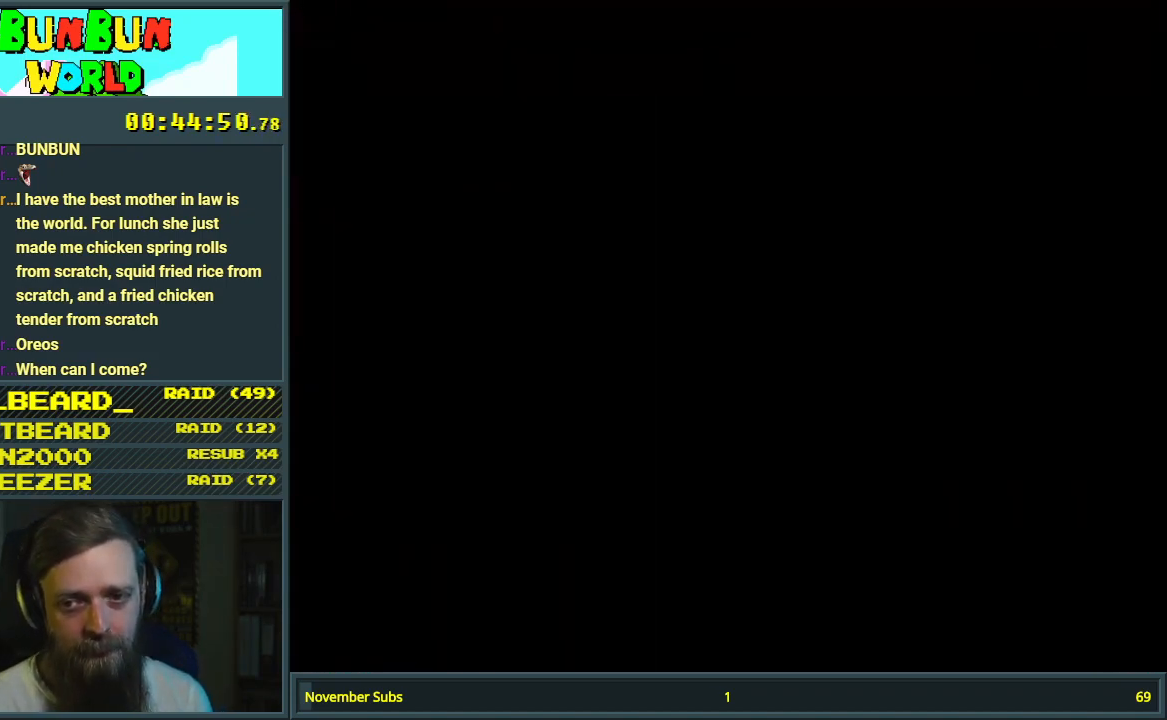
{"buttons": [], "events": []}
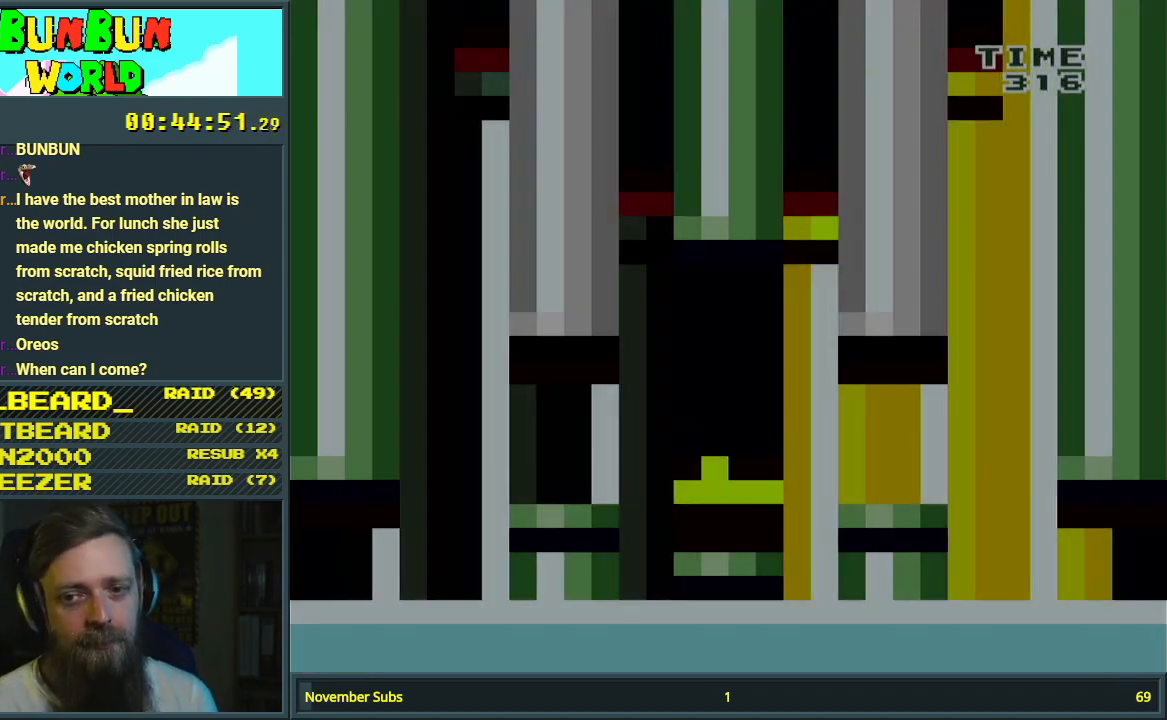
{"buttons": ["B", "Y"], "events": [[183, "Y", "down"], [233, "B", "down"]]}
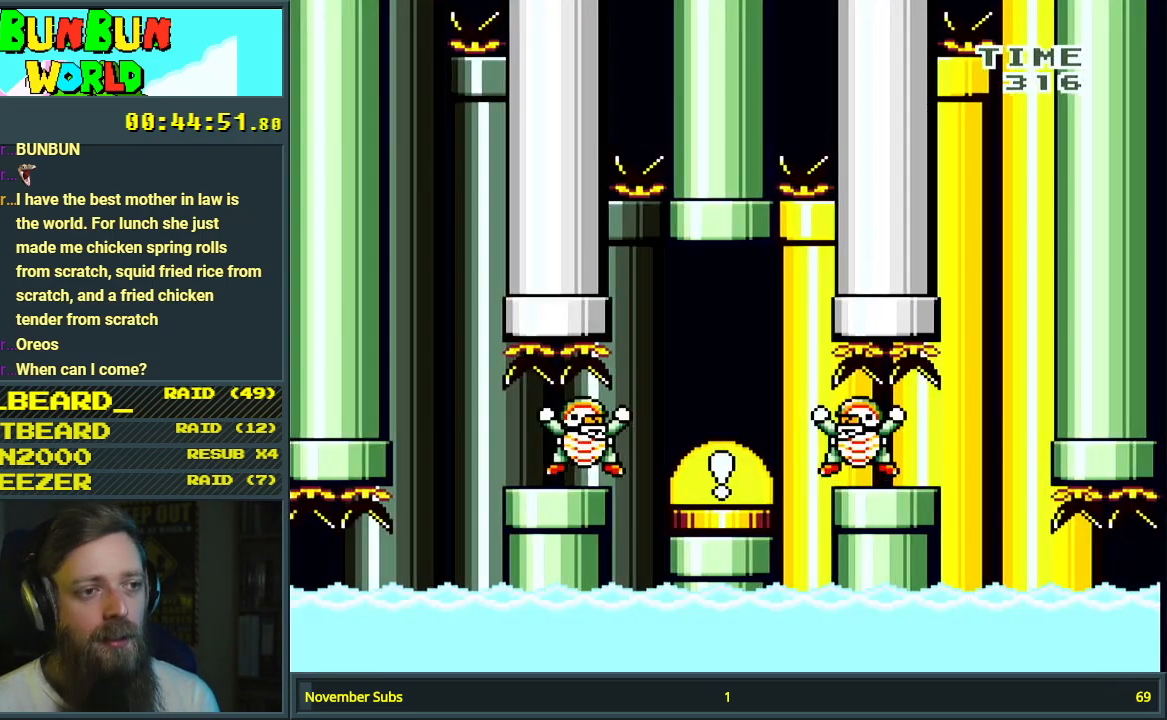
{"buttons": [], "events": [[133, "B", "up"], [133, "Y", "up"], [350, "A", "down"], [500, "A", "up"]]}